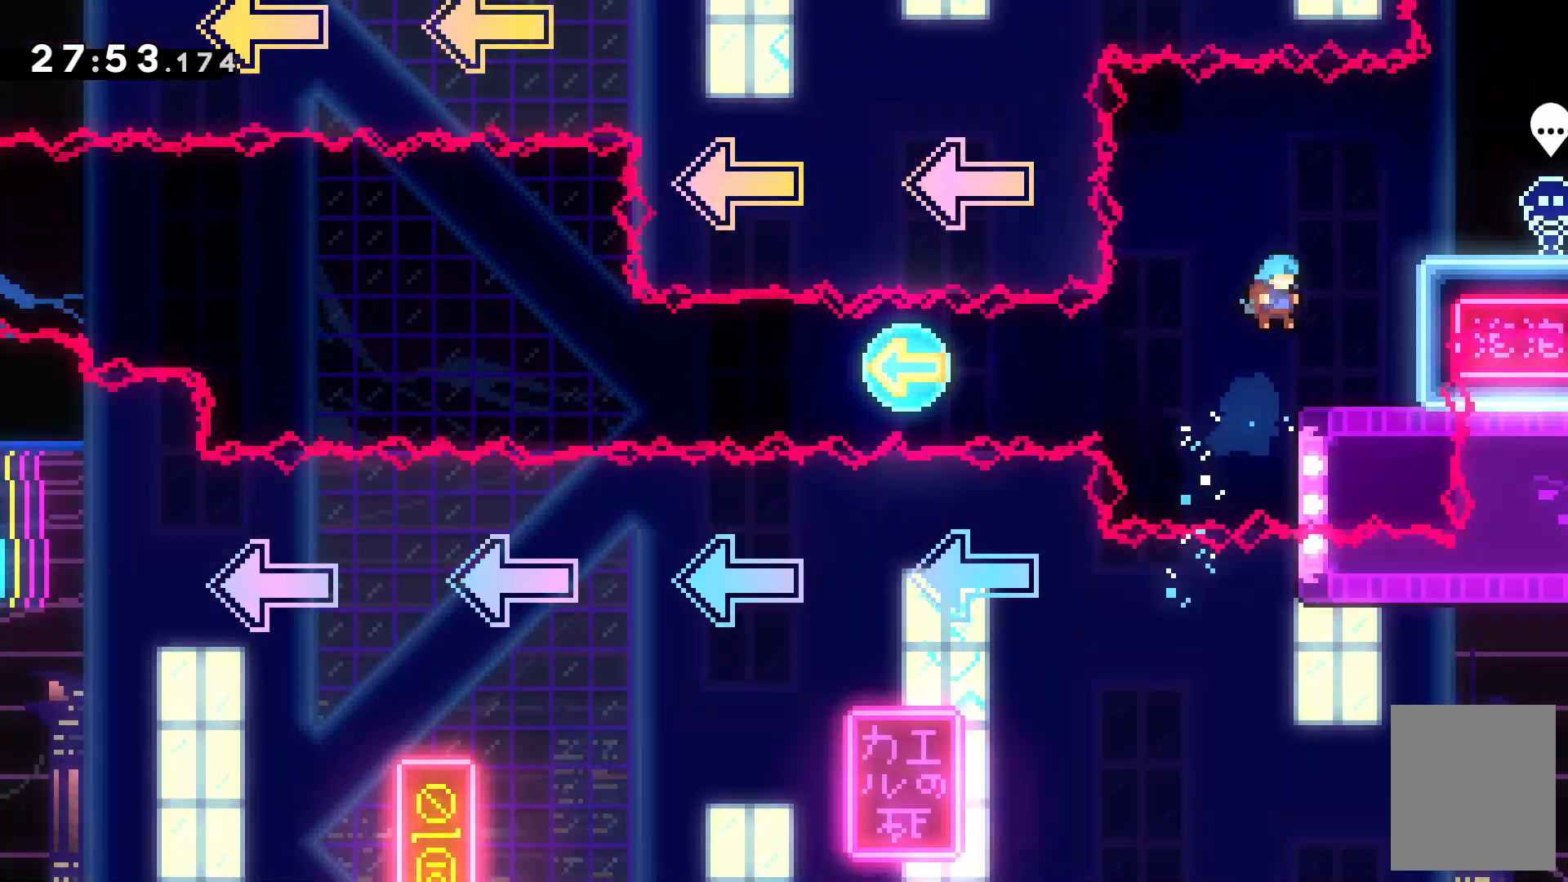
Gameplay with keyboard; each line is a JSON object with the keys held at the frame after it. "events" lists presses ("down") and releases ("up") of "c", "down", "escape", "left", "right", "tilde", "up", "x" and "z" between this image and that frame as [ms after this image, input, new state], when the widget could be followed in between. No other keys are recorded. Mouse input is not recorded.
{"keys": [], "events": [[300, "right", "up"]]}
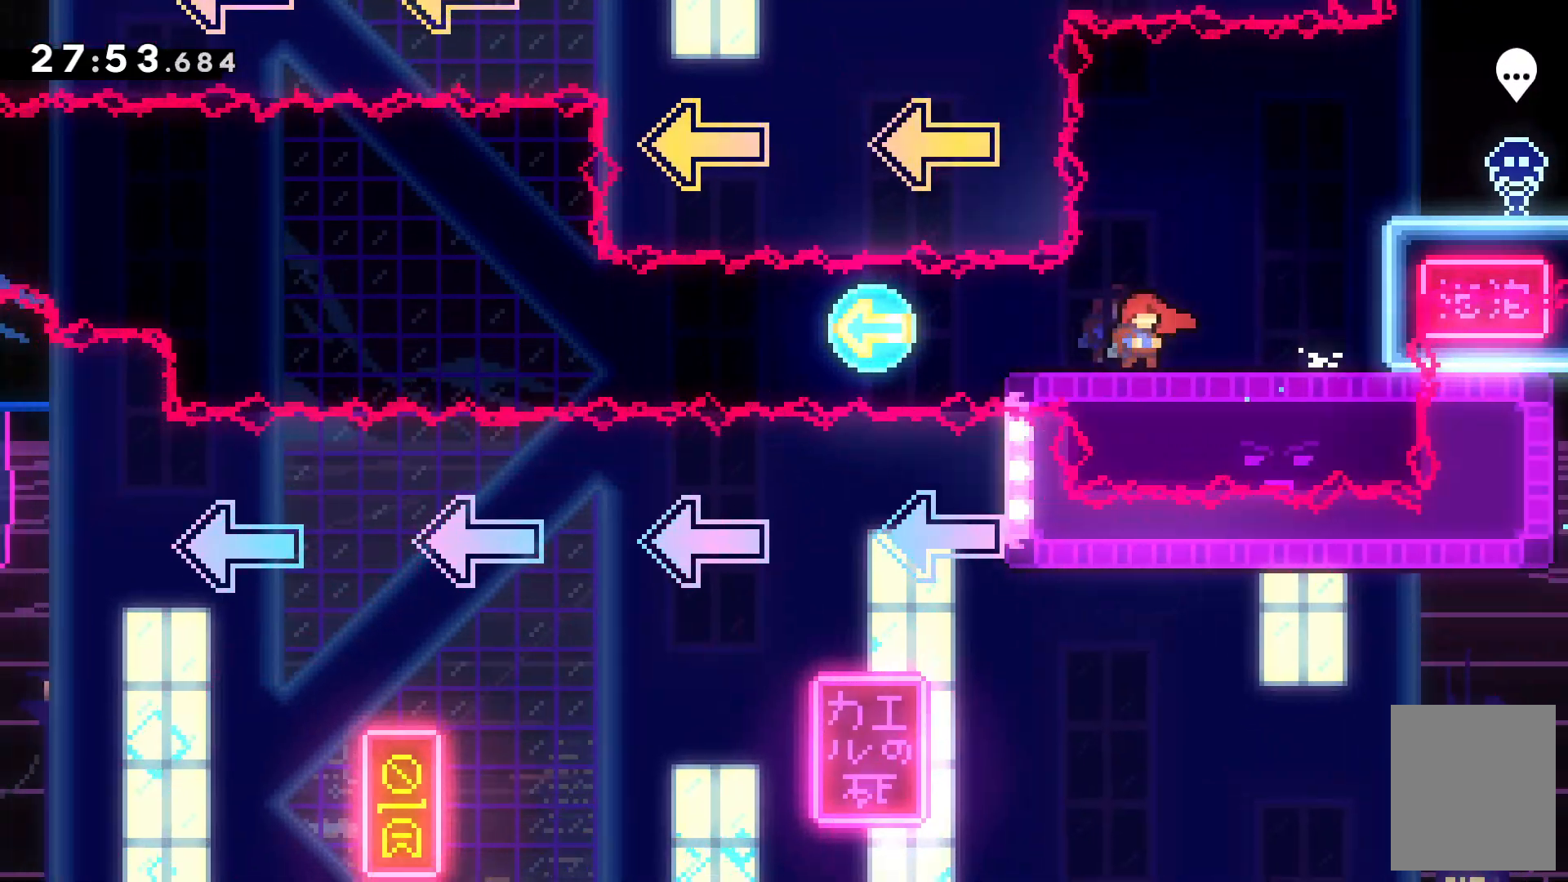
{"keys": ["left"]}
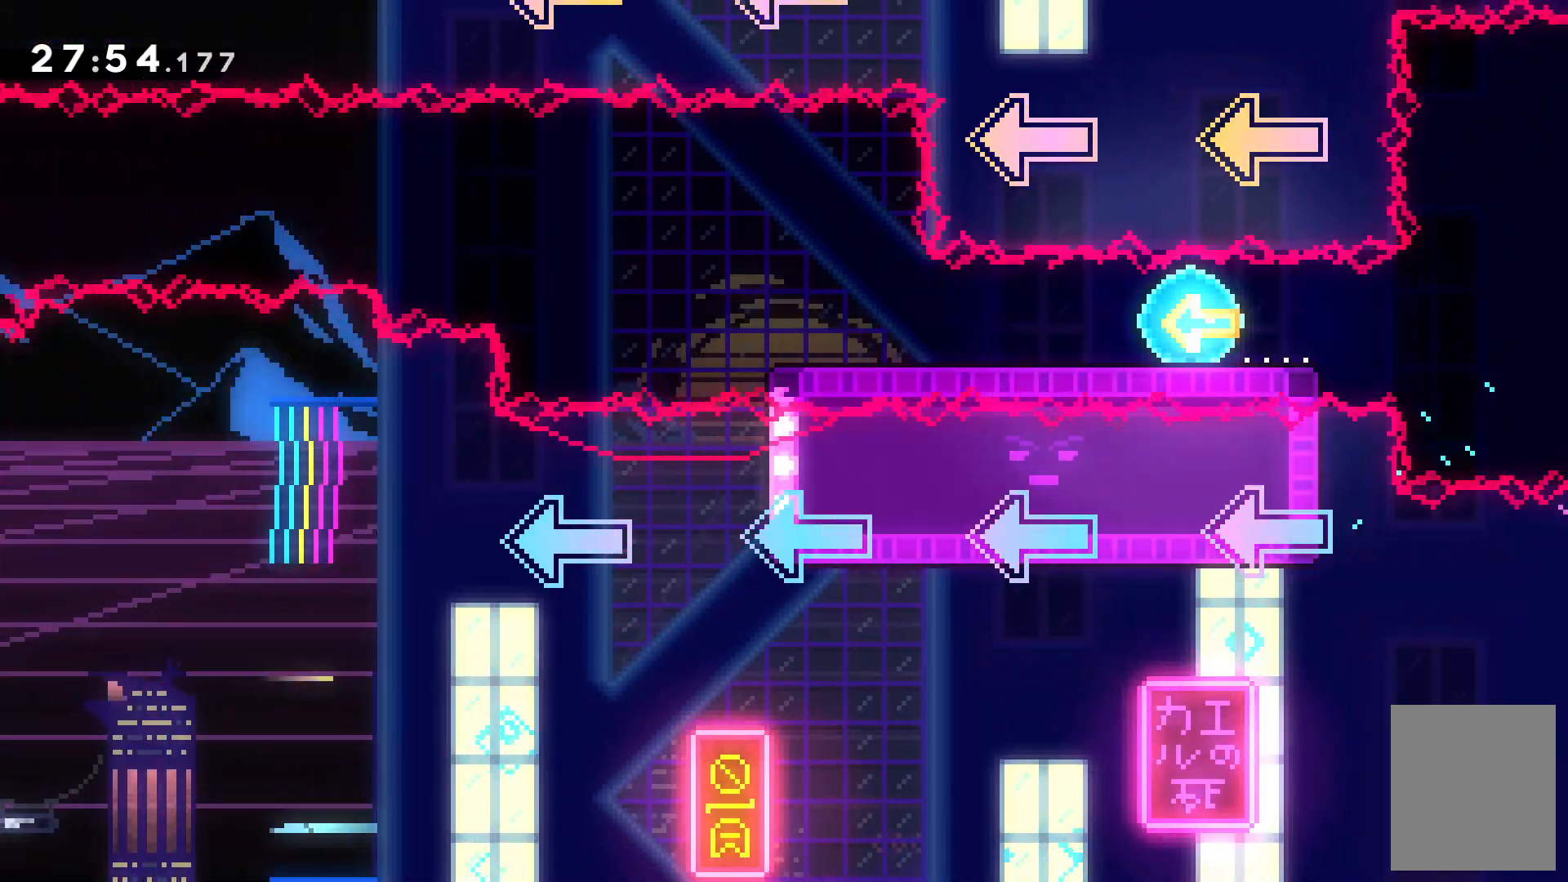
{"keys": ["c", "left"], "events": [[234, "c", "down"]]}
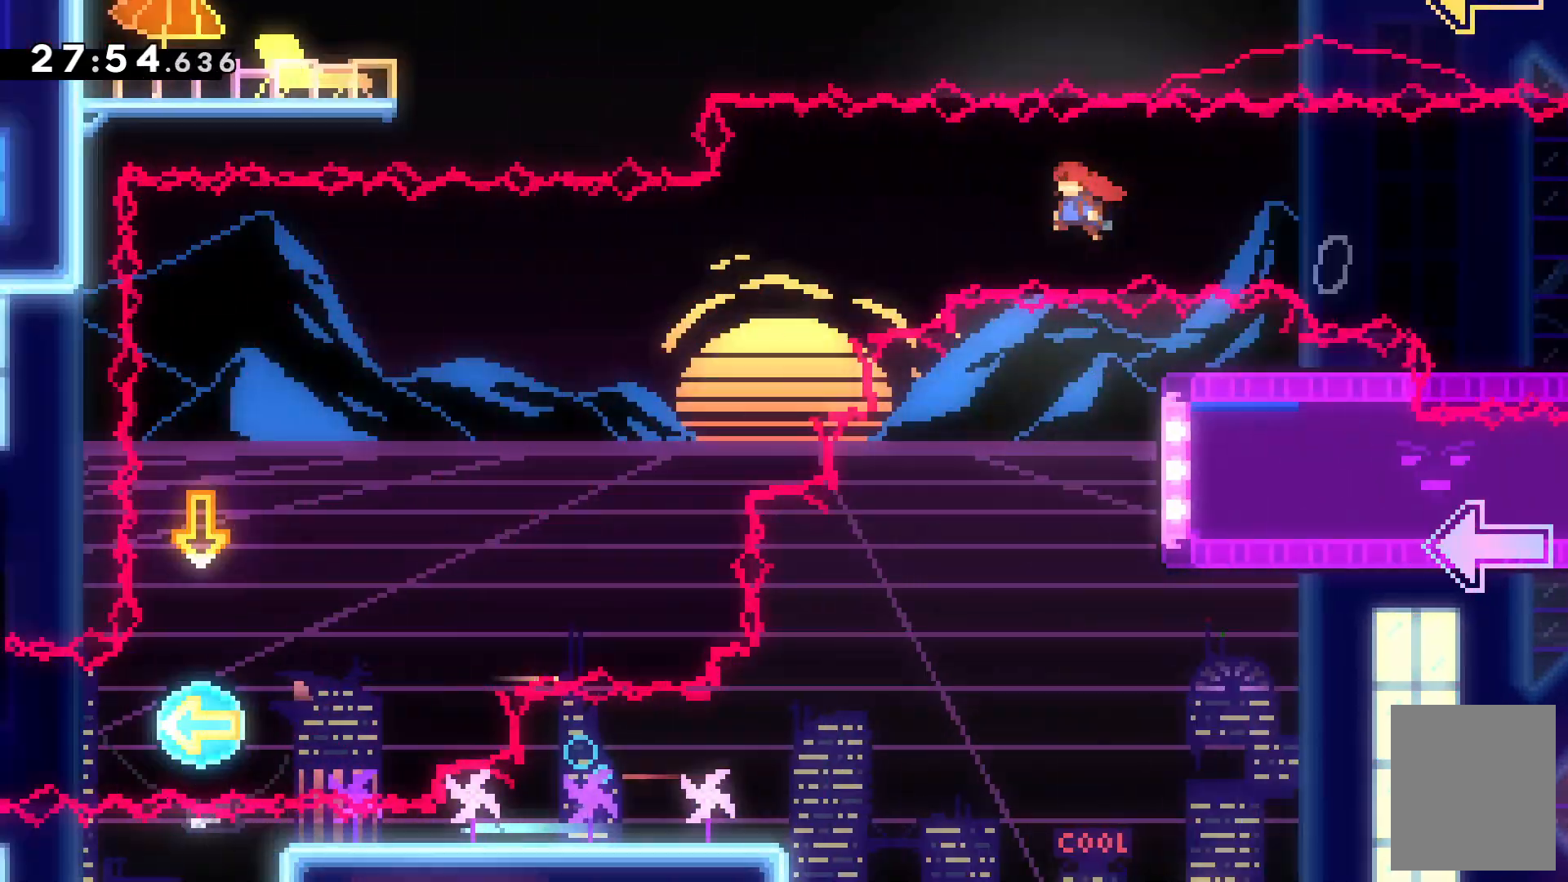
{"keys": [], "events": [[300, "c", "up"], [467, "left", "up"]]}
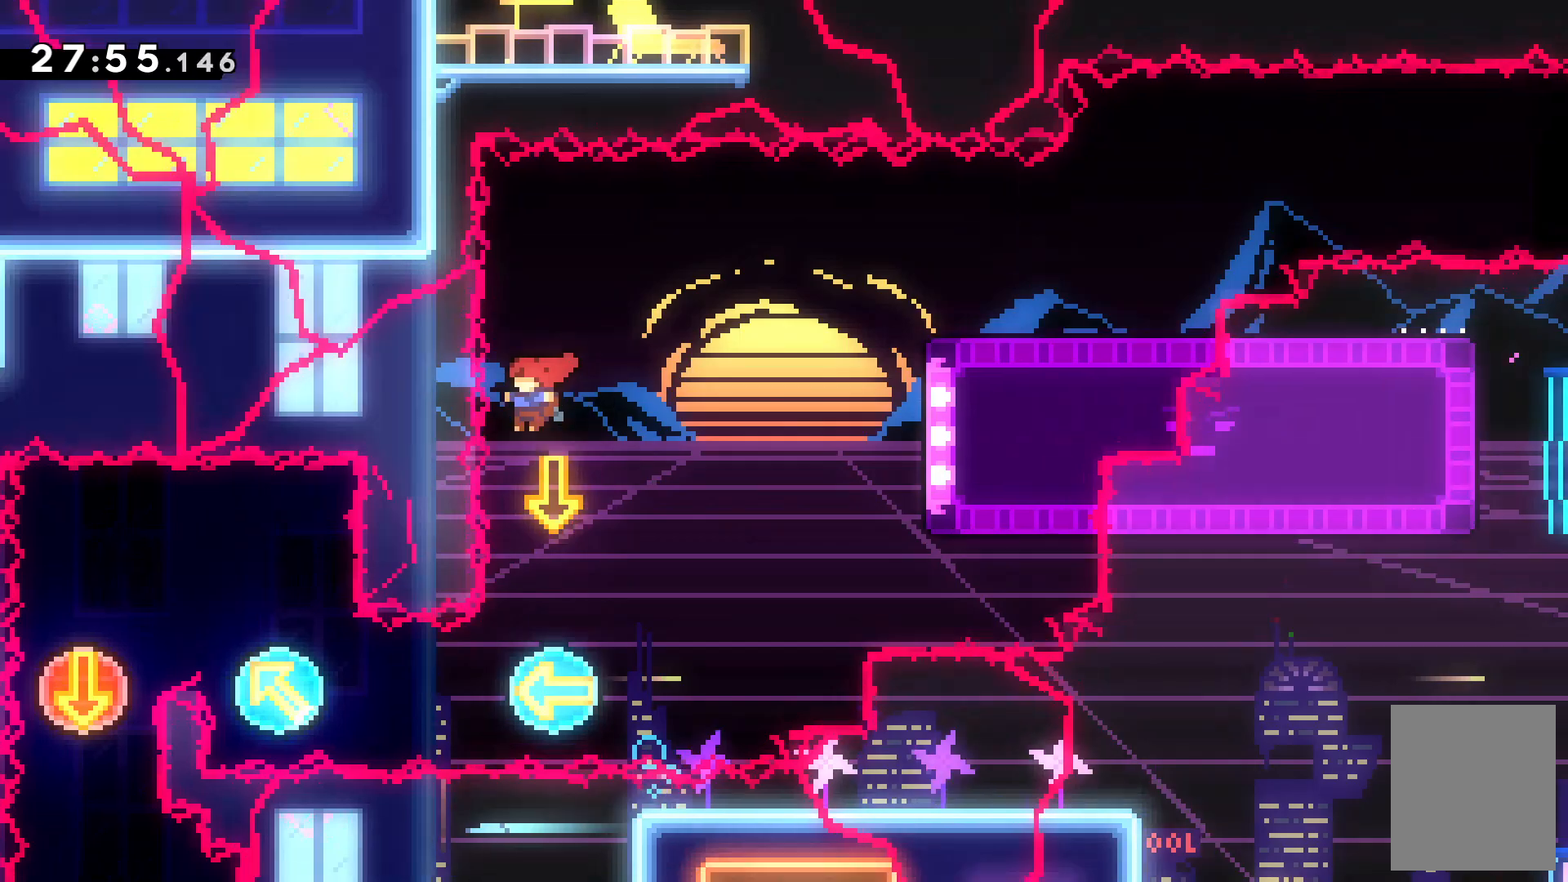
{"keys": ["c"], "events": [[34, "down", "down"], [34, "x", "down"], [134, "down", "up"], [167, "x", "up"], [500, "c", "down"]]}
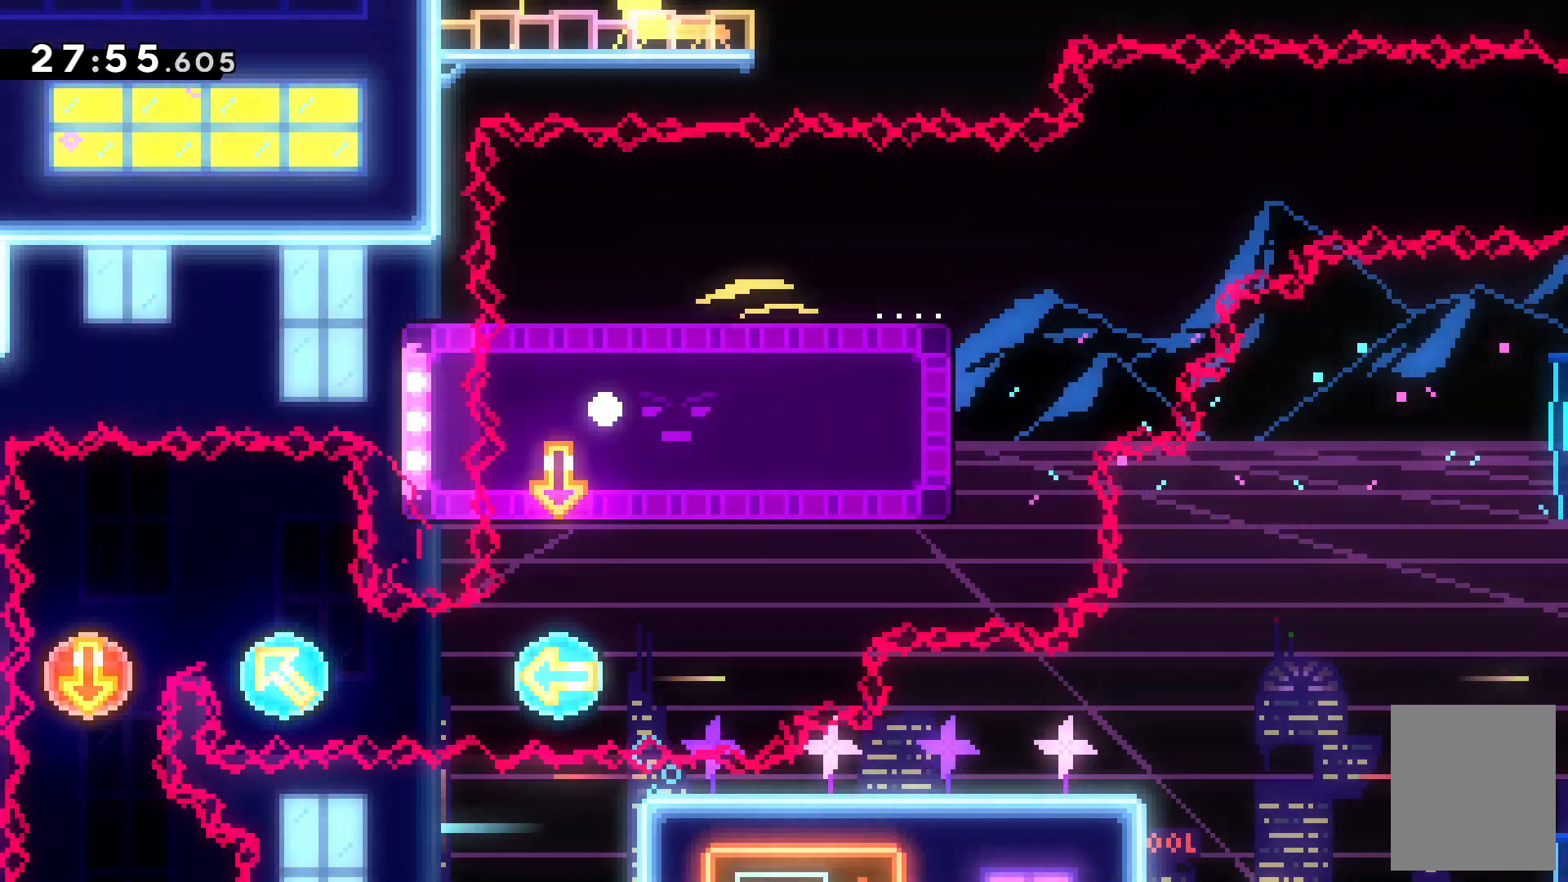
{"keys": [], "events": [[134, "c", "up"]]}
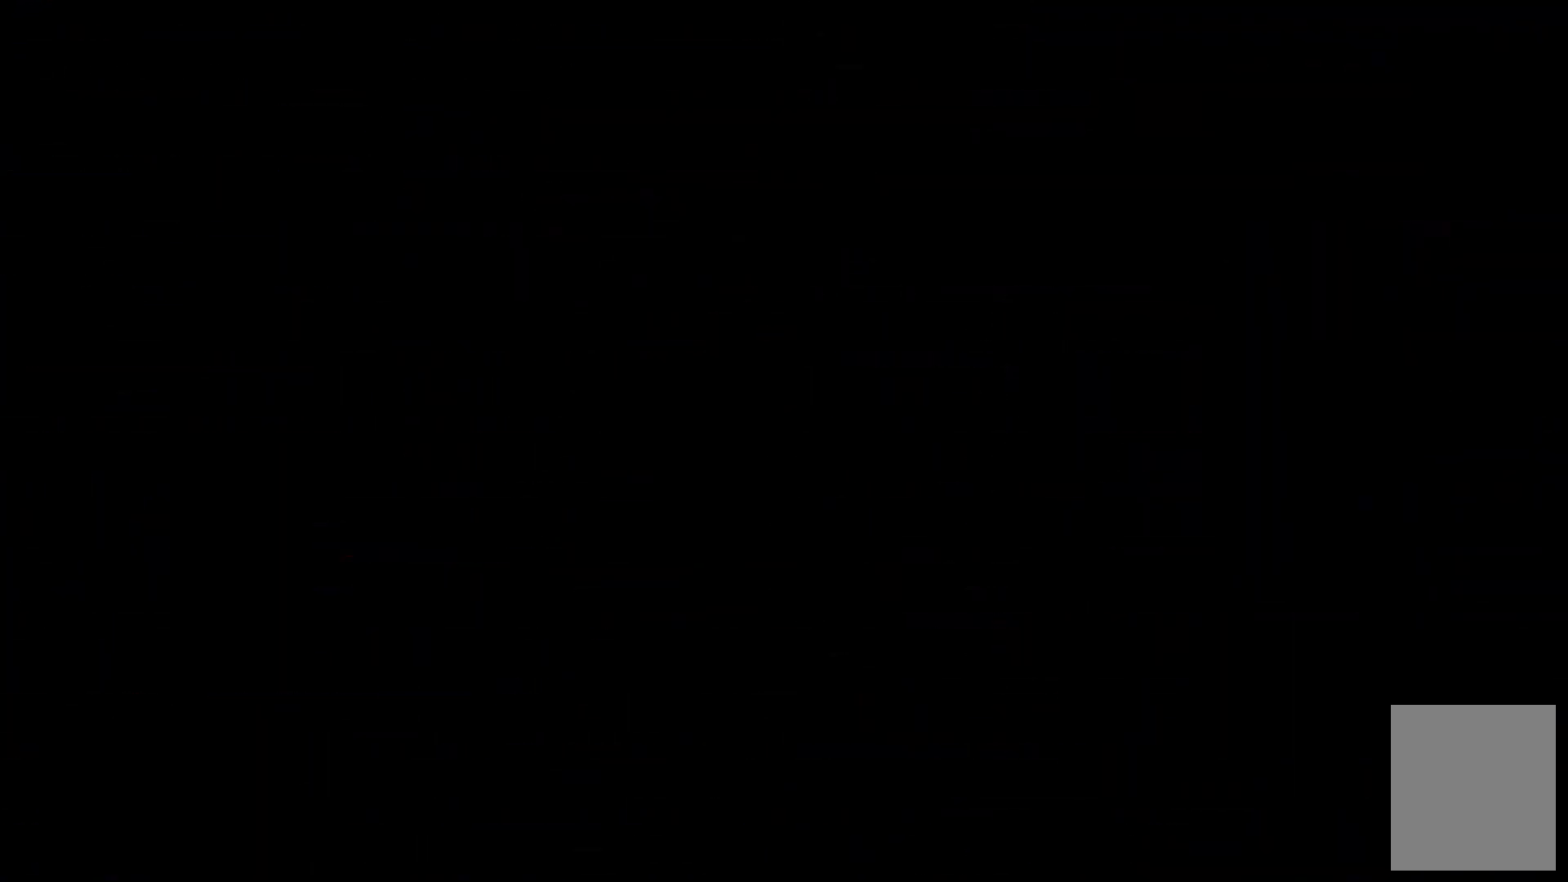
{"keys": [], "events": []}
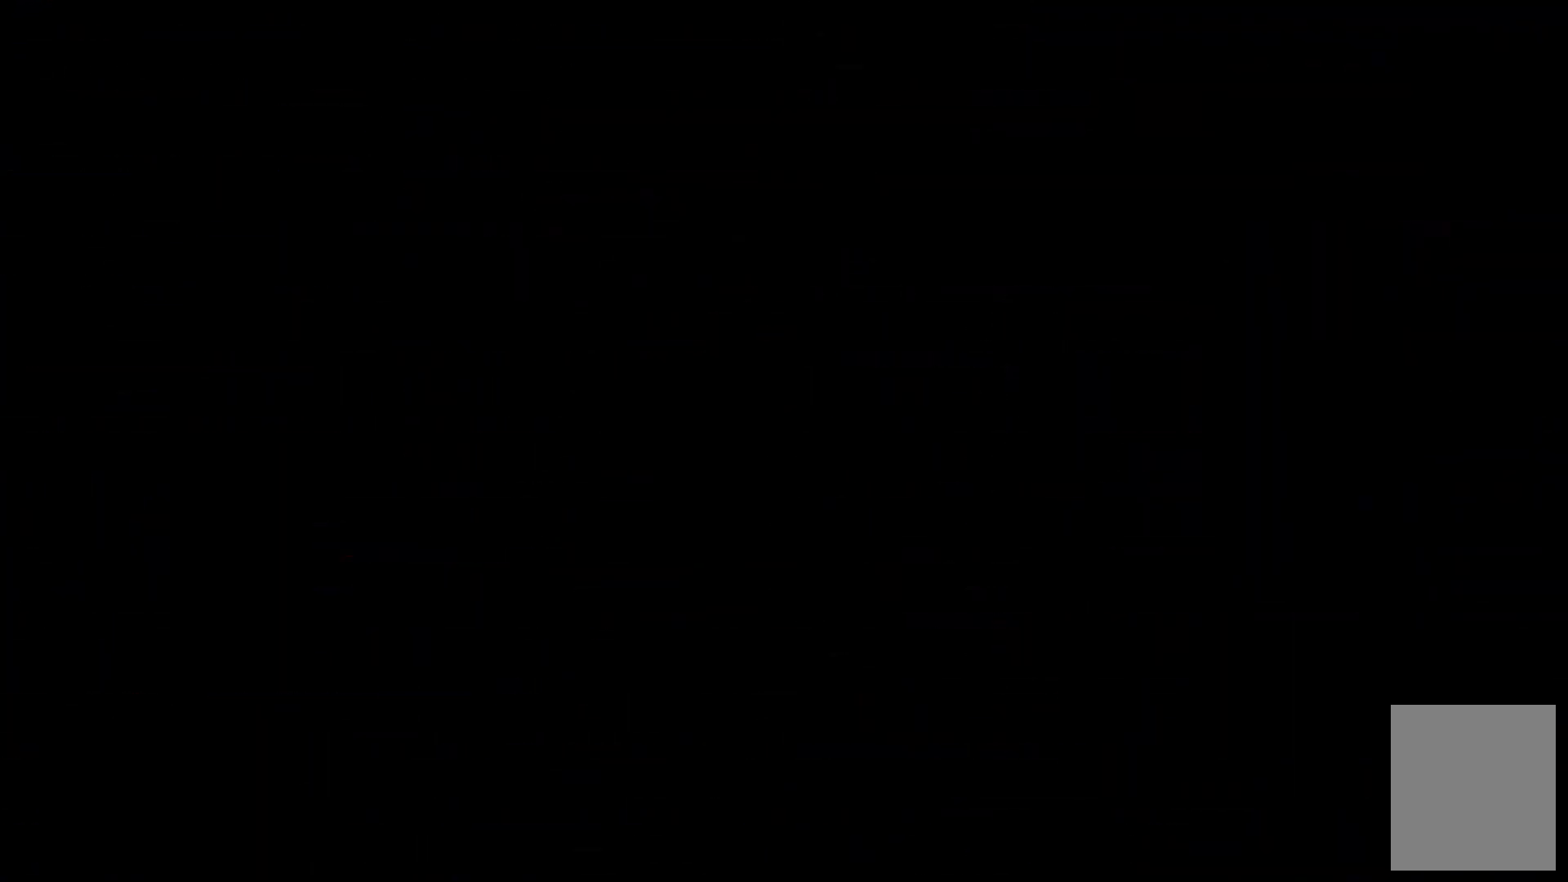
{"keys": ["left"], "events": [[467, "left", "down"]]}
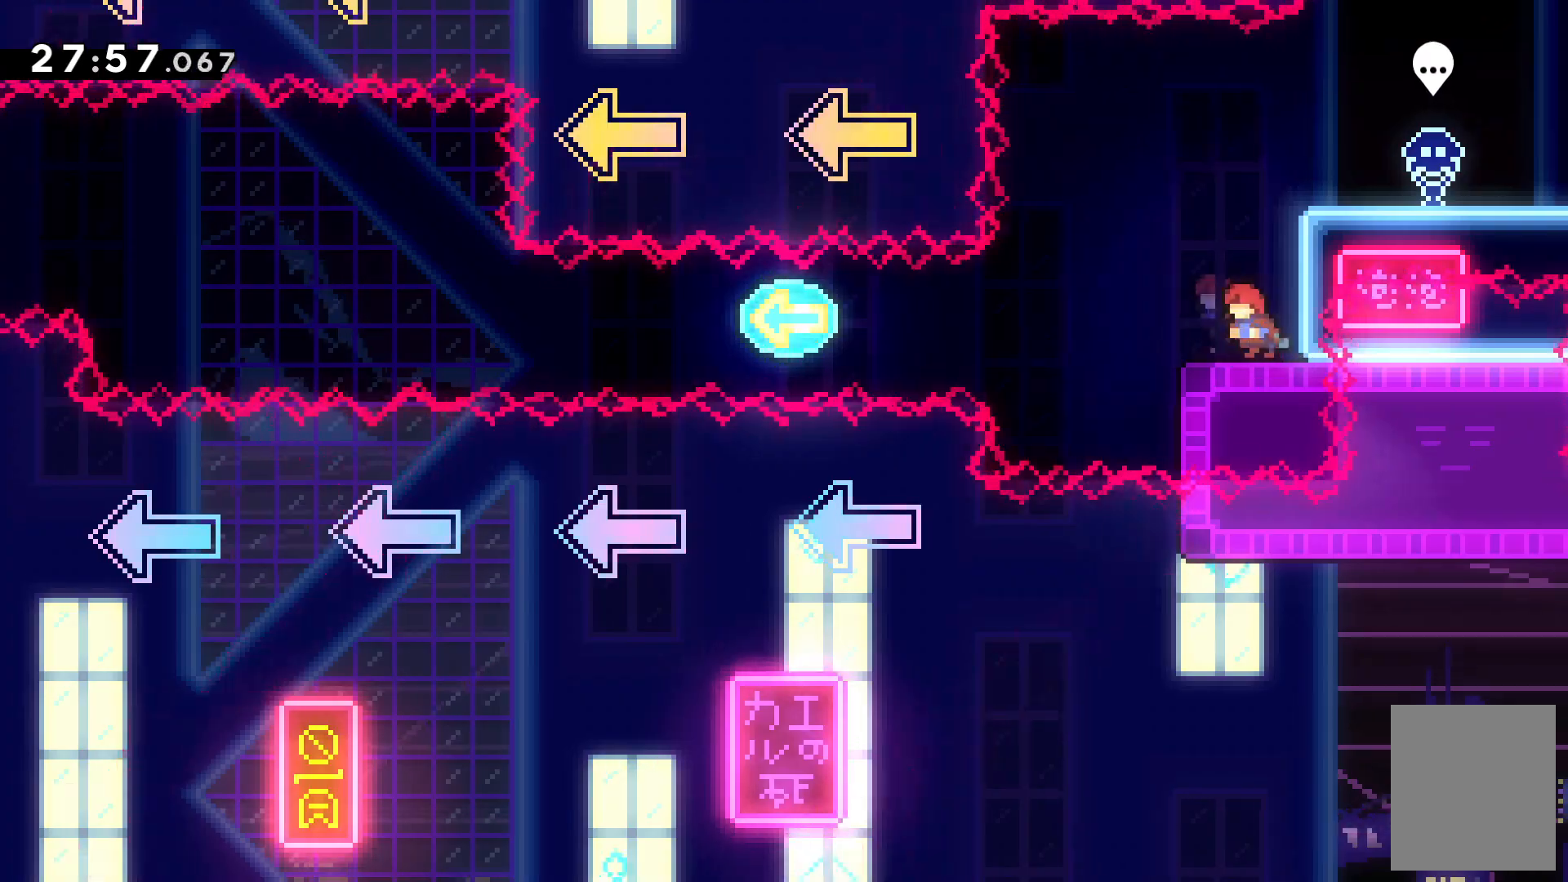
{"keys": ["right", "x"], "events": [[267, "left", "up"], [334, "right", "down"], [334, "x", "down"]]}
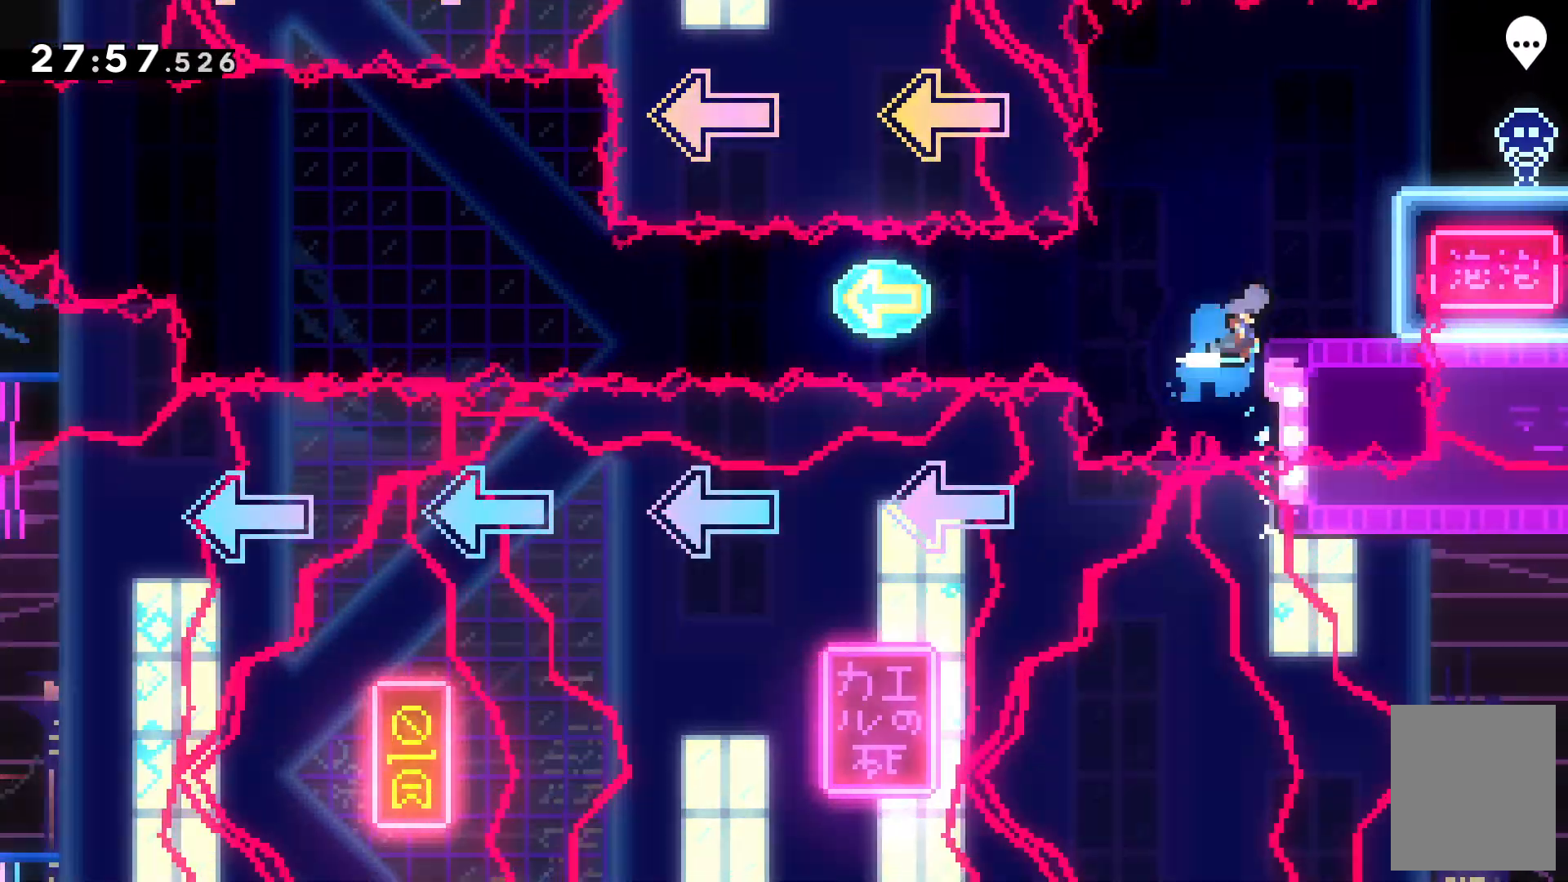
{"keys": ["right"], "events": [[34, "x", "up"]]}
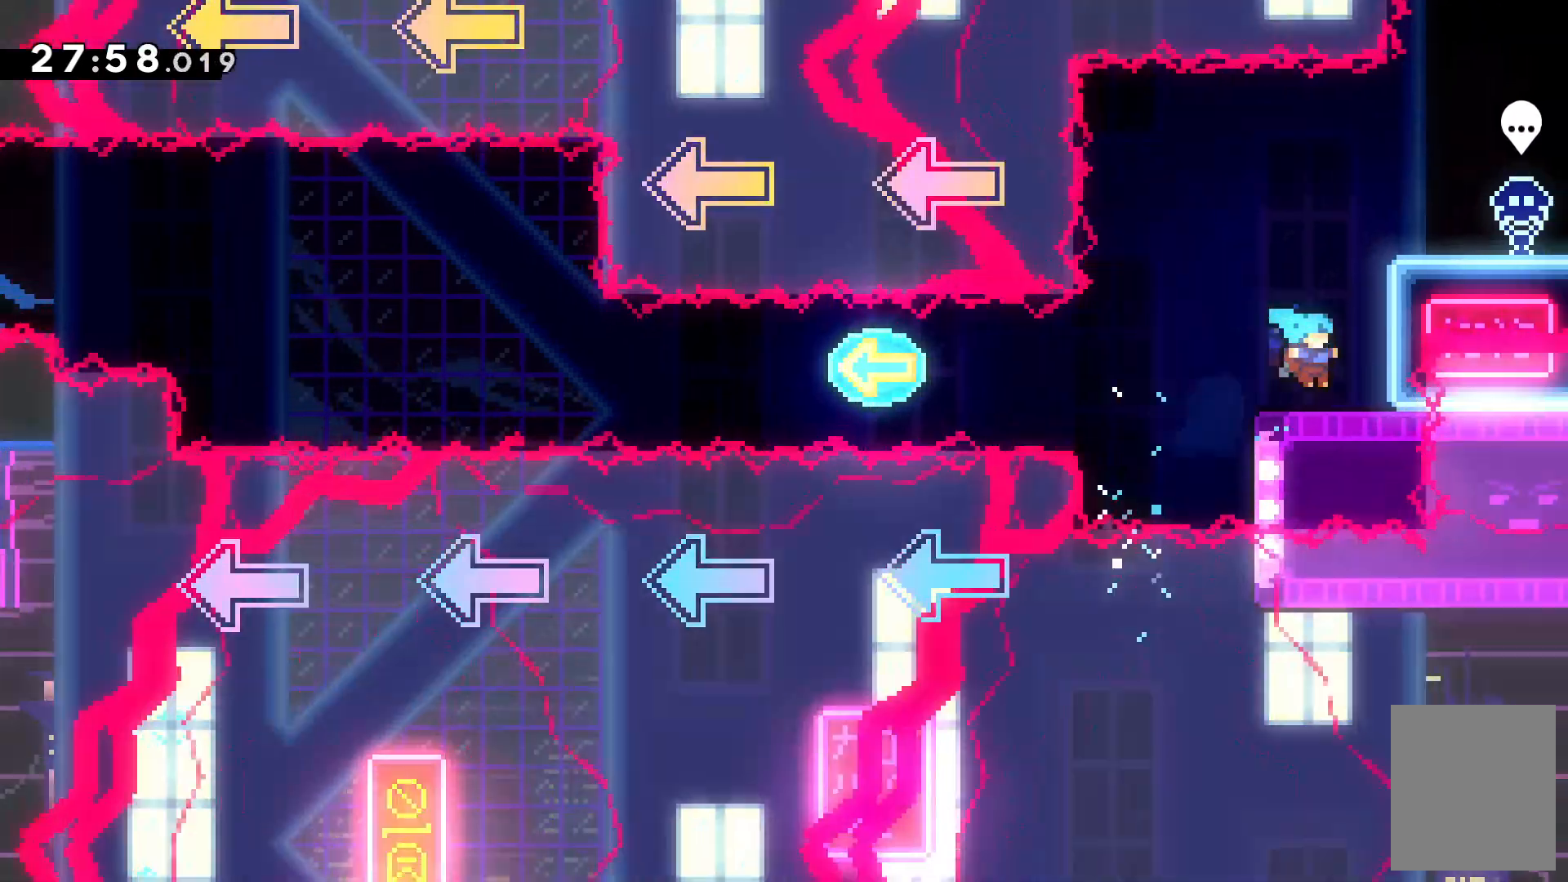
{"keys": ["left"]}
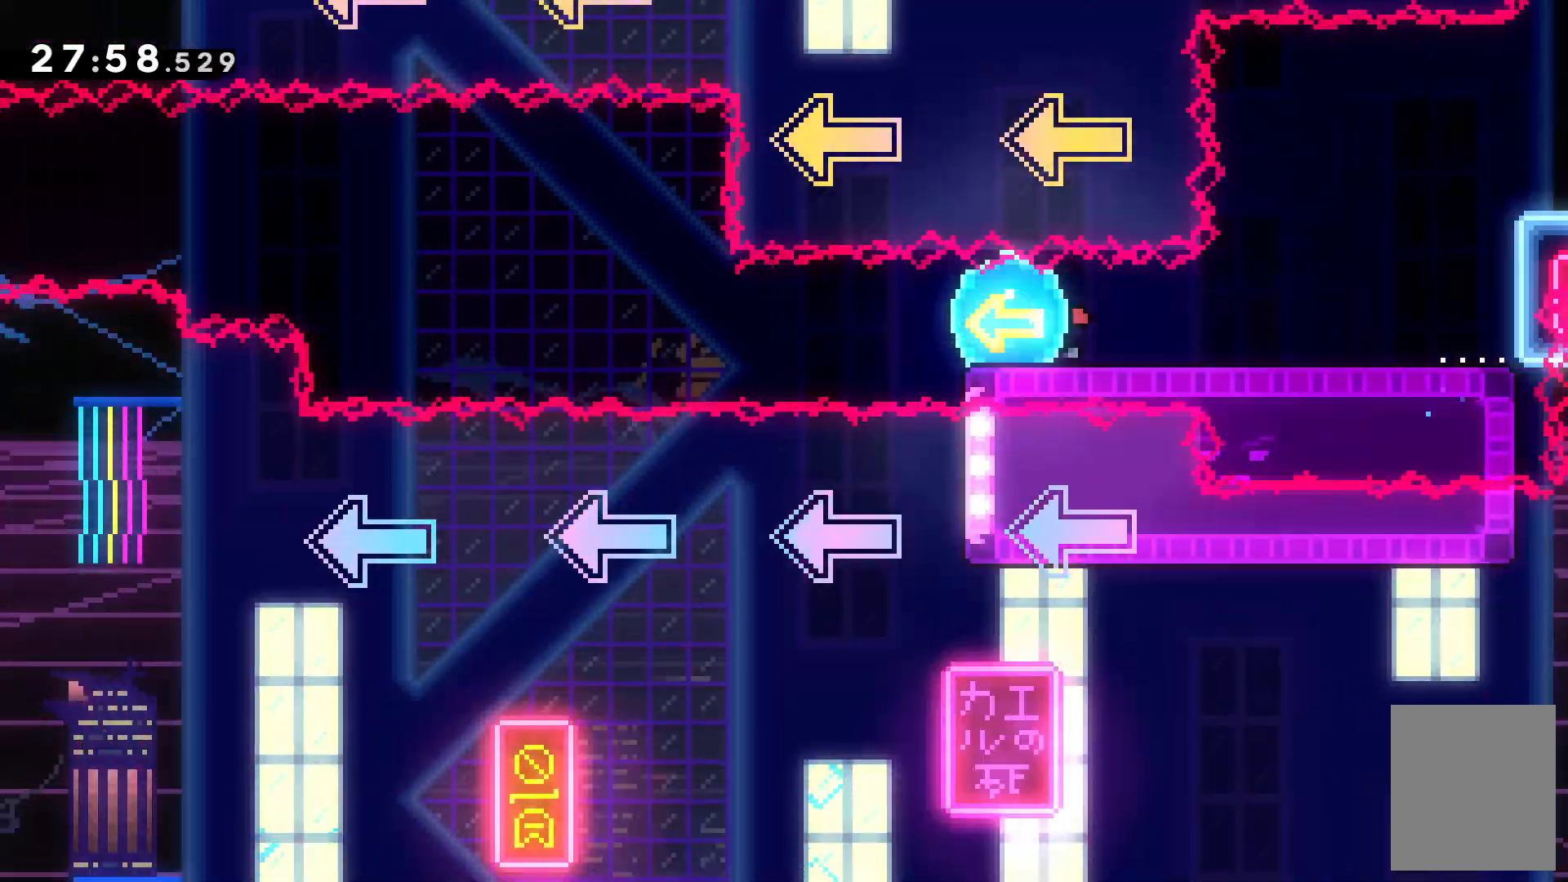
{"keys": ["c", "left"], "events": [[467, "c", "down"]]}
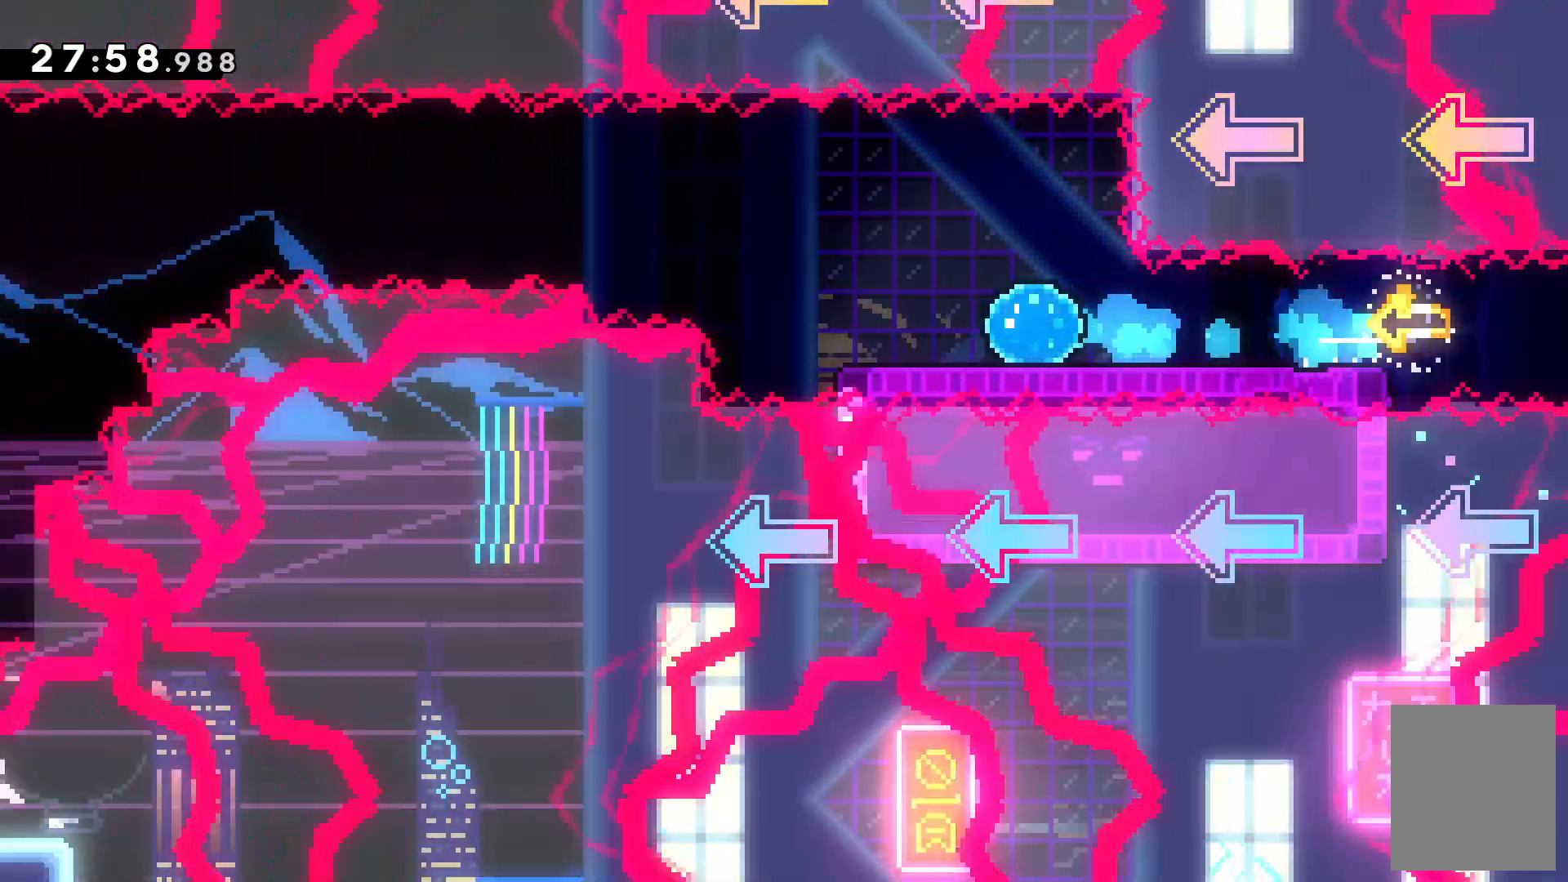
{"keys": ["c", "left"]}
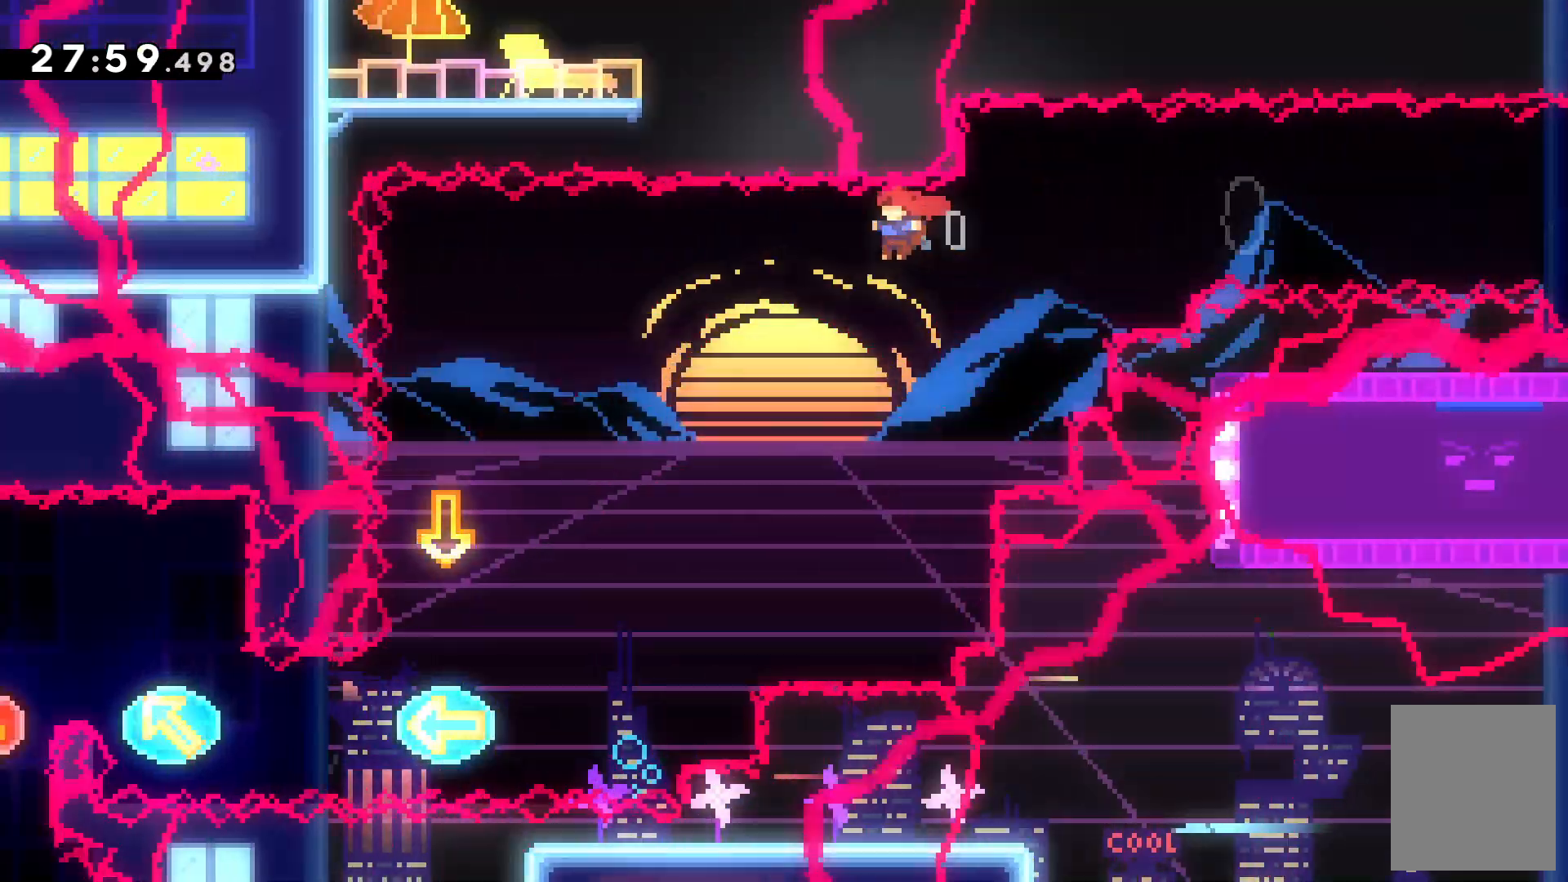
{"keys": [], "events": [[67, "c", "up"], [200, "left", "up"], [267, "down", "down"], [267, "x", "down"], [367, "down", "up"], [367, "x", "up"]]}
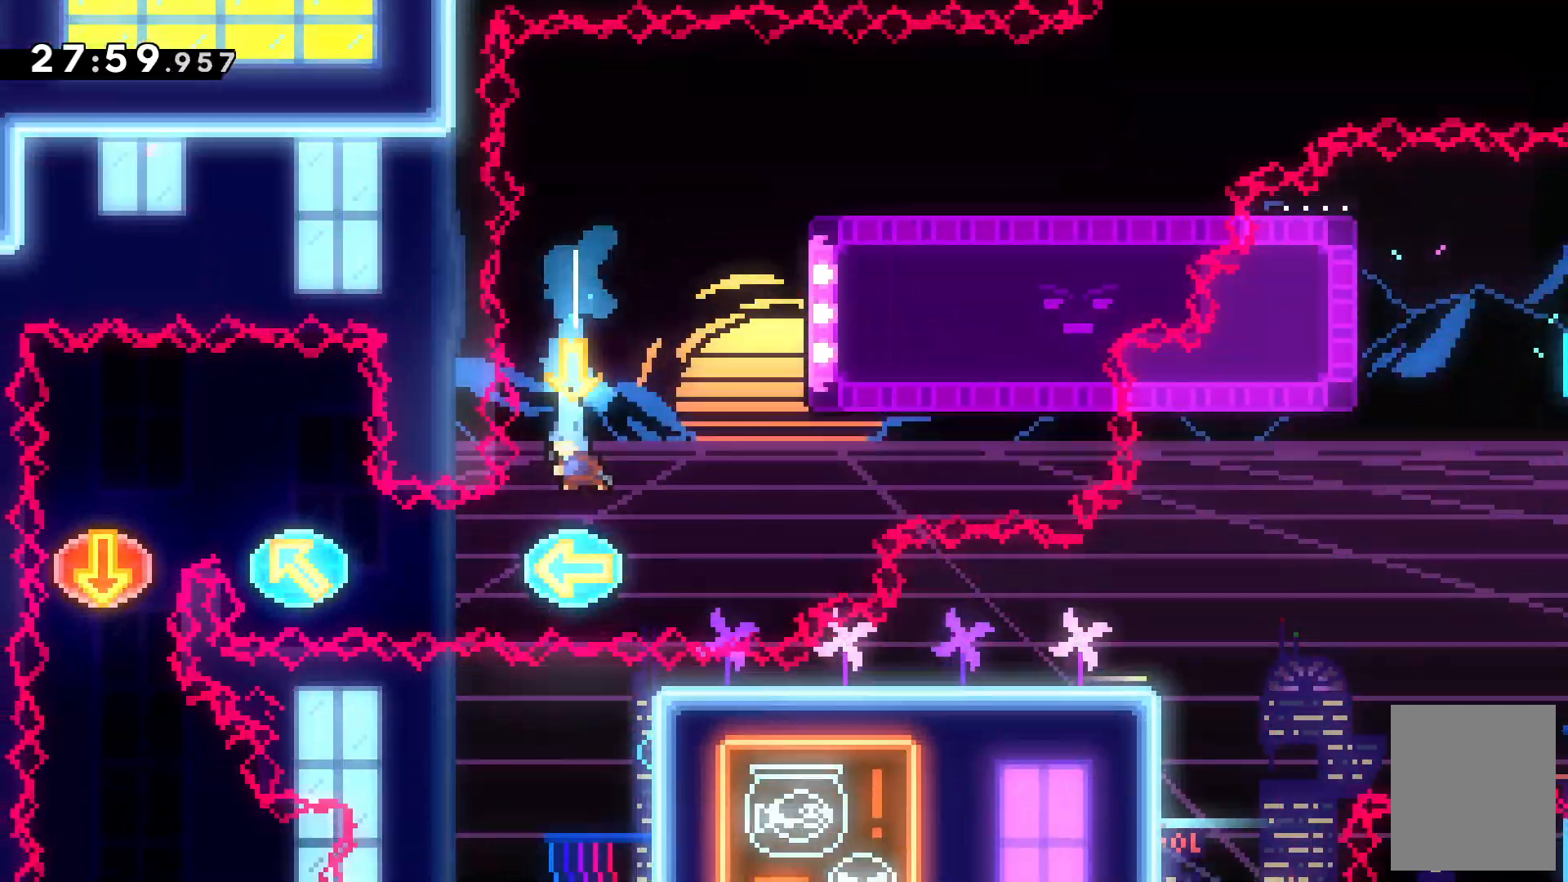
{"keys": ["left"], "events": [[100, "left", "down"]]}
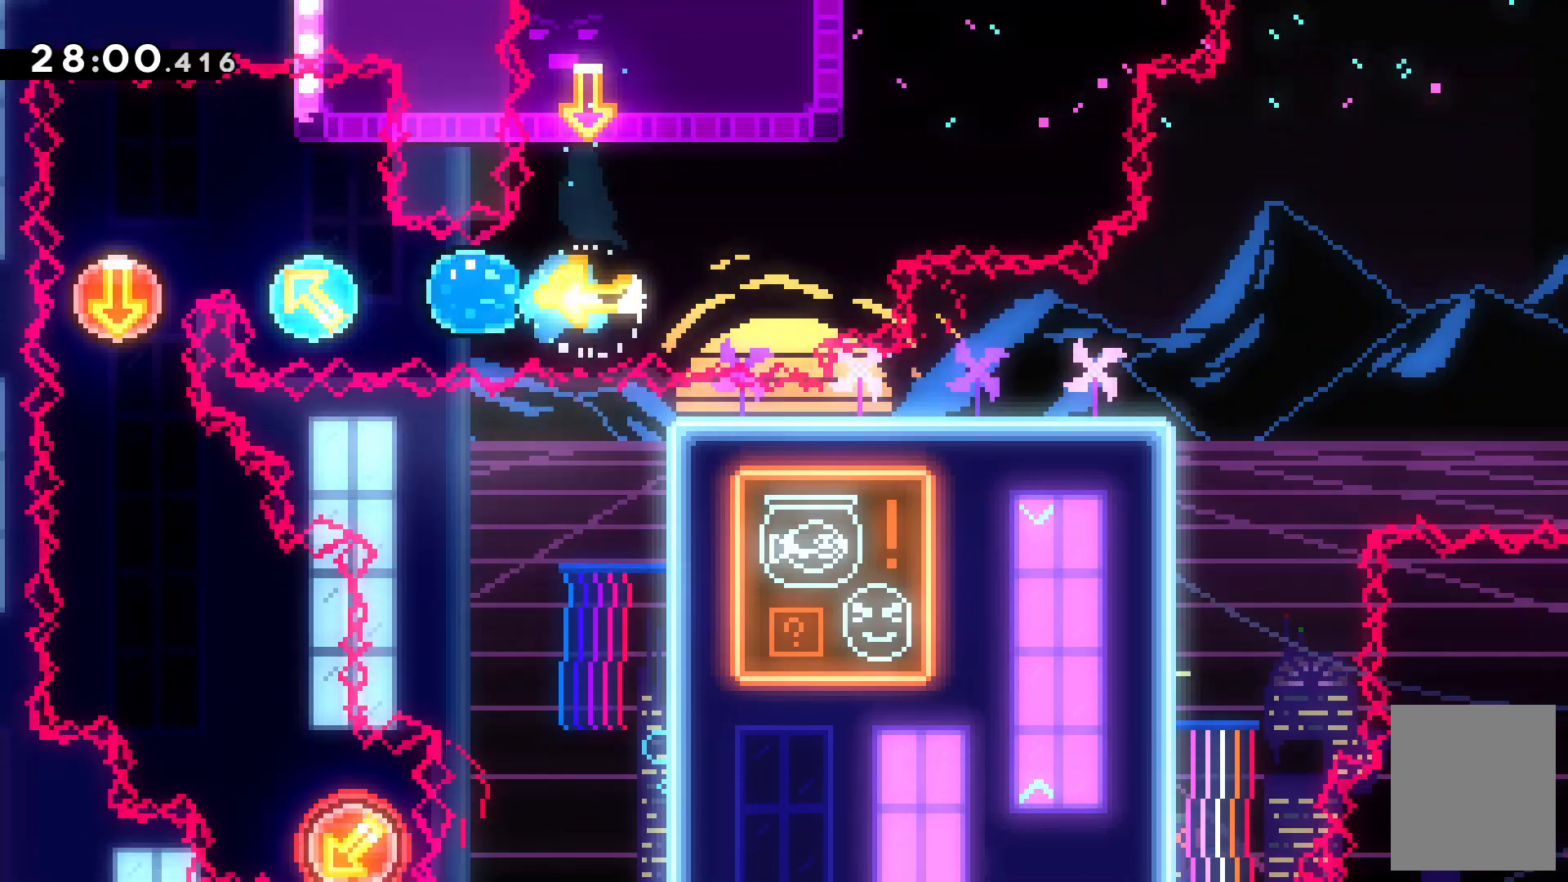
{"keys": ["left", "up"], "events": [[34, "up", "down"]]}
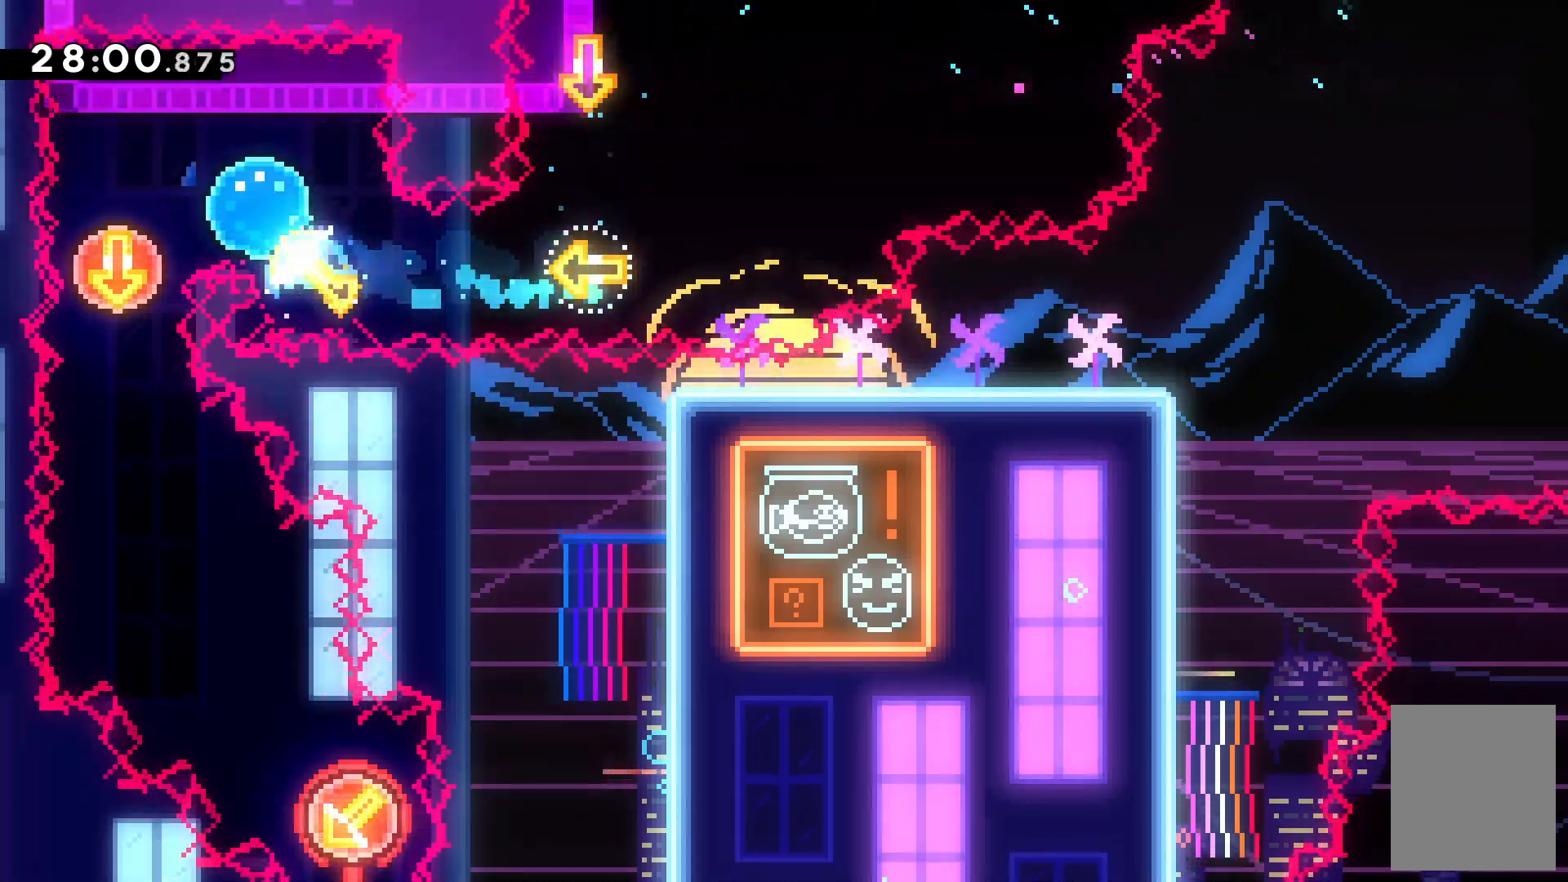
{"keys": ["down"], "events": [[134, "up", "up"], [234, "left", "up"], [300, "down", "down"]]}
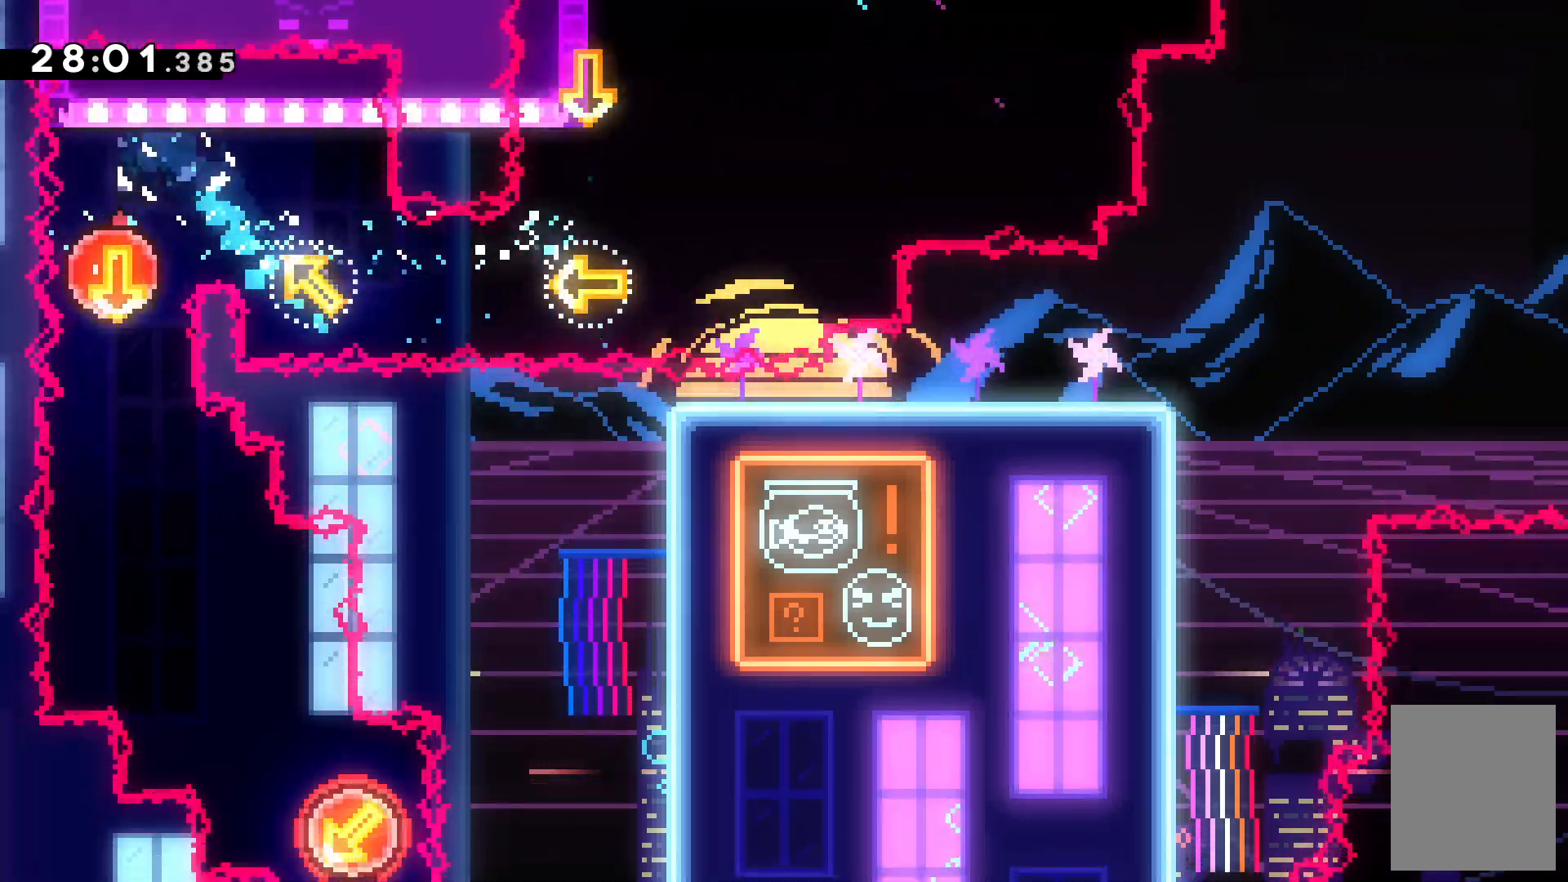
{"keys": ["down", "right", "x"], "events": [[434, "right", "down"], [434, "x", "down"]]}
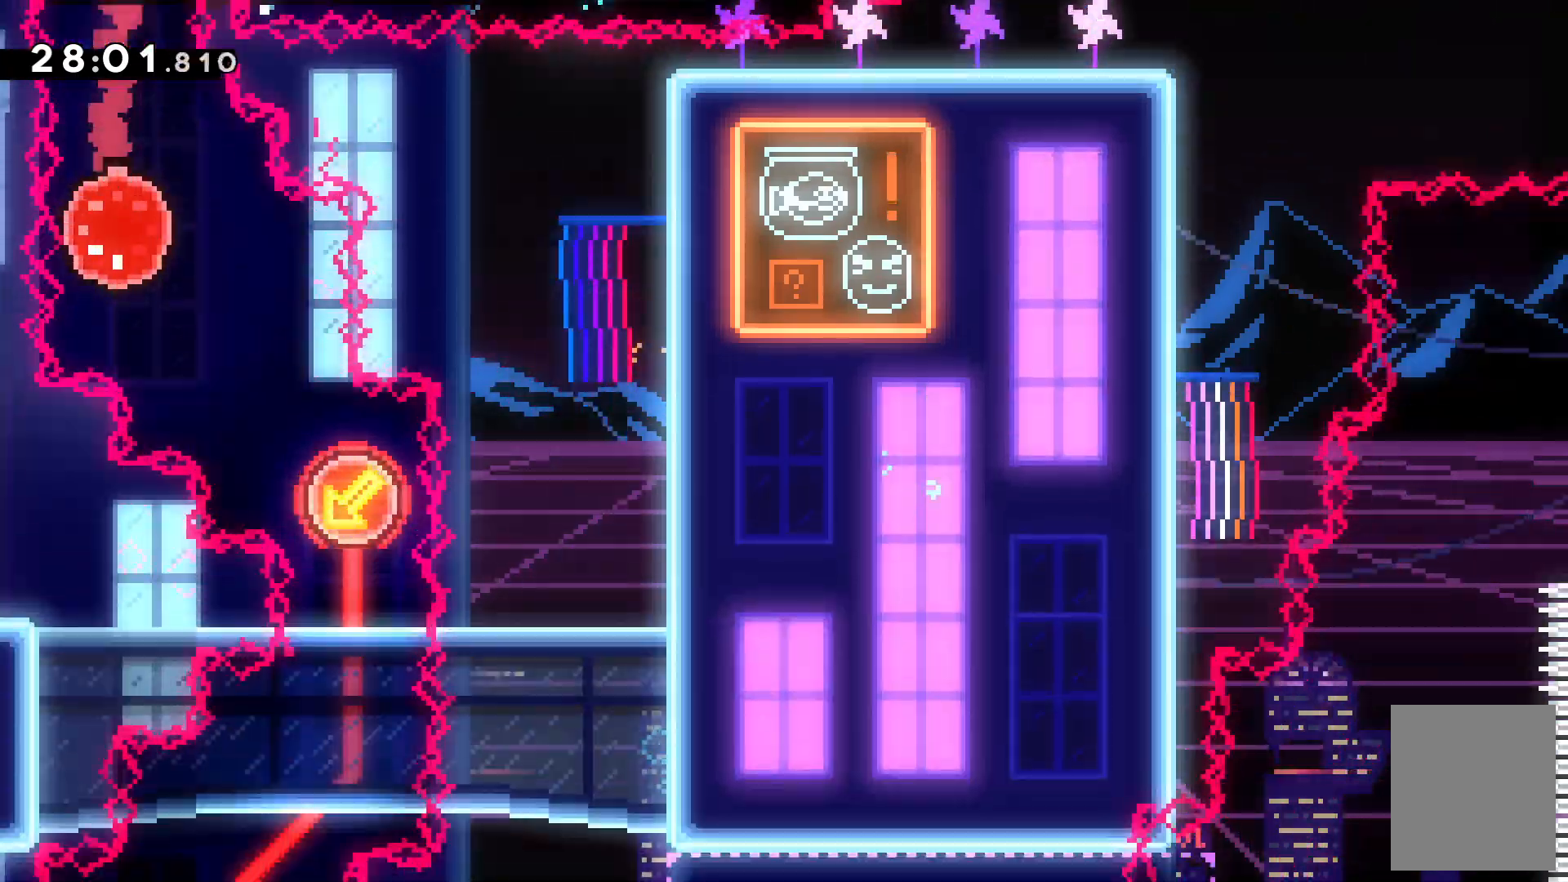
{"keys": ["down", "left"], "events": [[100, "x", "up"], [200, "right", "up"], [334, "left", "down"]]}
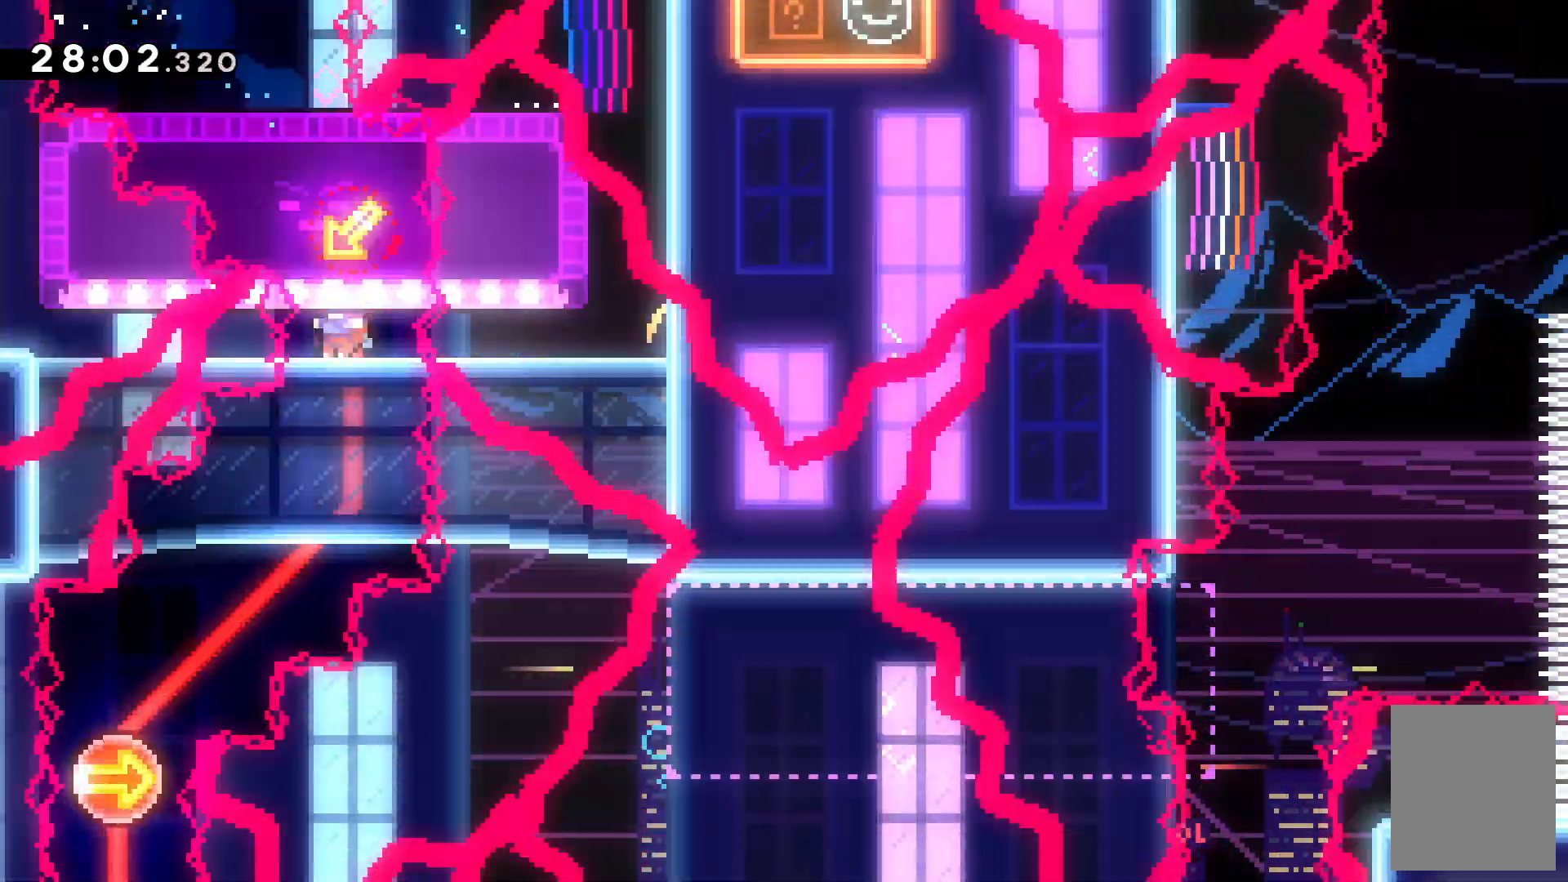
{"keys": ["down"]}
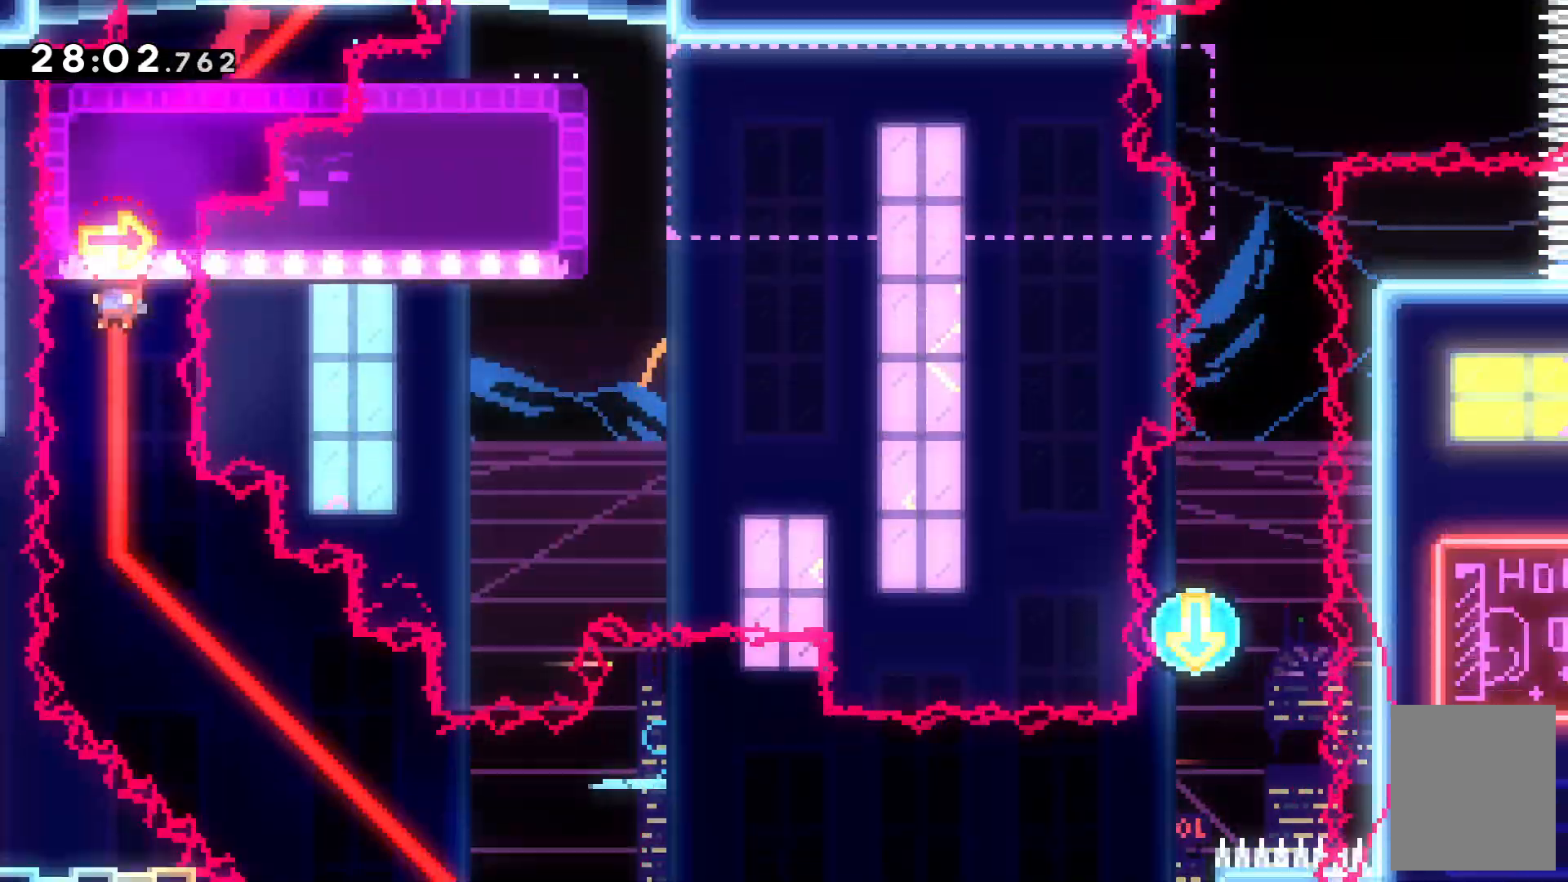
{"keys": ["escape", "right"], "events": [[134, "right", "down"], [200, "down", "up"], [267, "left", "down"], [300, "z", "down"], [334, "escape", "down"], [334, "z", "up"], [500, "left", "up"]]}